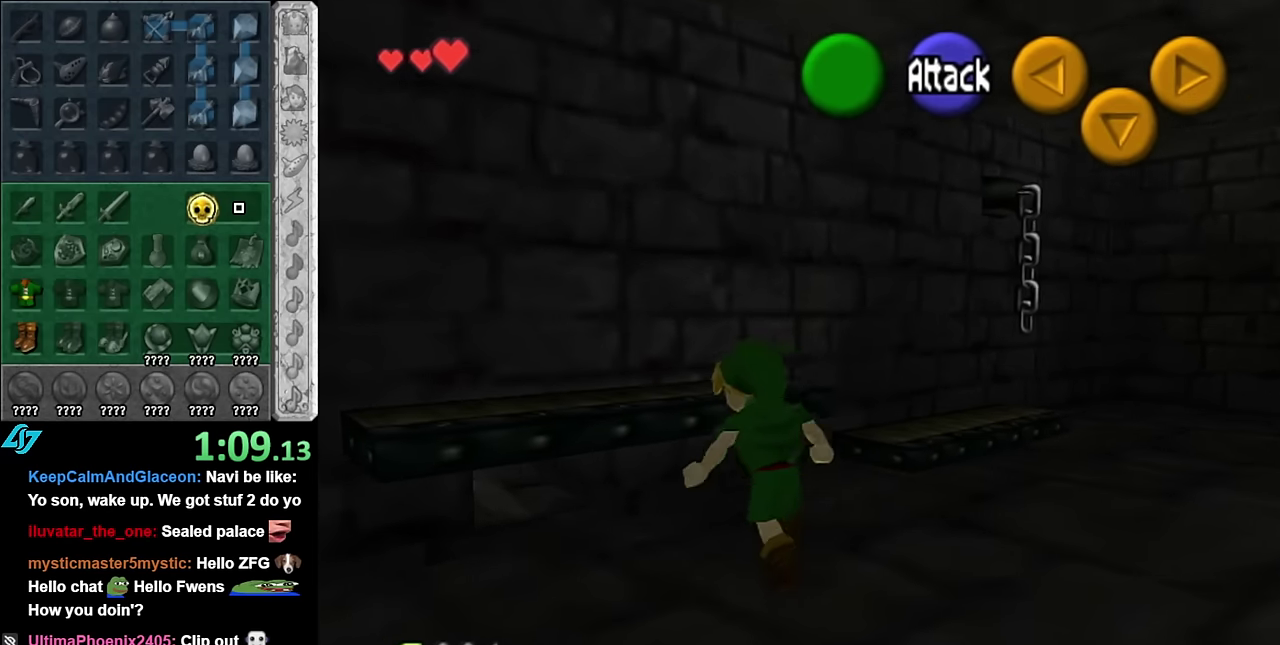
Gameplay with a controller (Nintendo layout); each line is a JSON object with the inputs held at the frame after it. "events" lists button and stick changes between this image and that frame as [ms after this image, input, new state], when the widget could be followed in between. Not read: L3 R2 R3 Y.
{"buttons": [], "left_stick": "center", "right_stick": "center", "events": [[100, "A", "down"], [266, "A", "up"], [483, "left_stick", "center"]]}
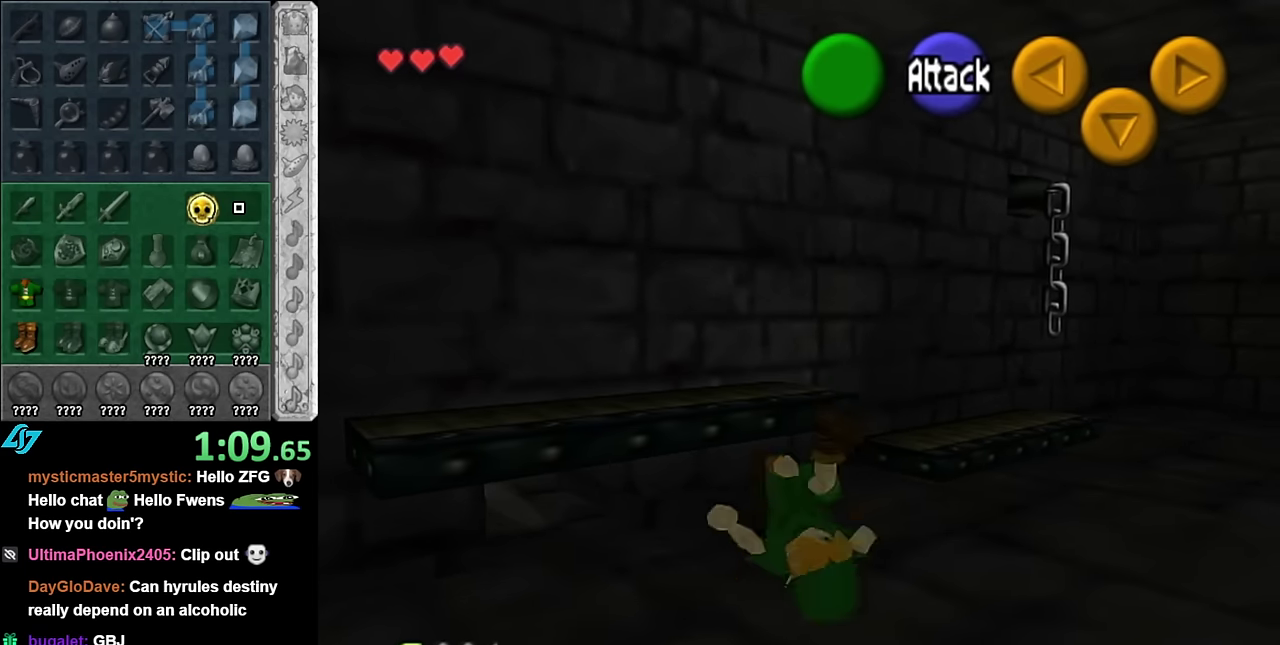
{"buttons": ["L1"], "left_stick": "center", "right_stick": "center", "events": [[266, "left_stick", "up-right"], [383, "L1", "down"], [383, "left_stick", "center"]]}
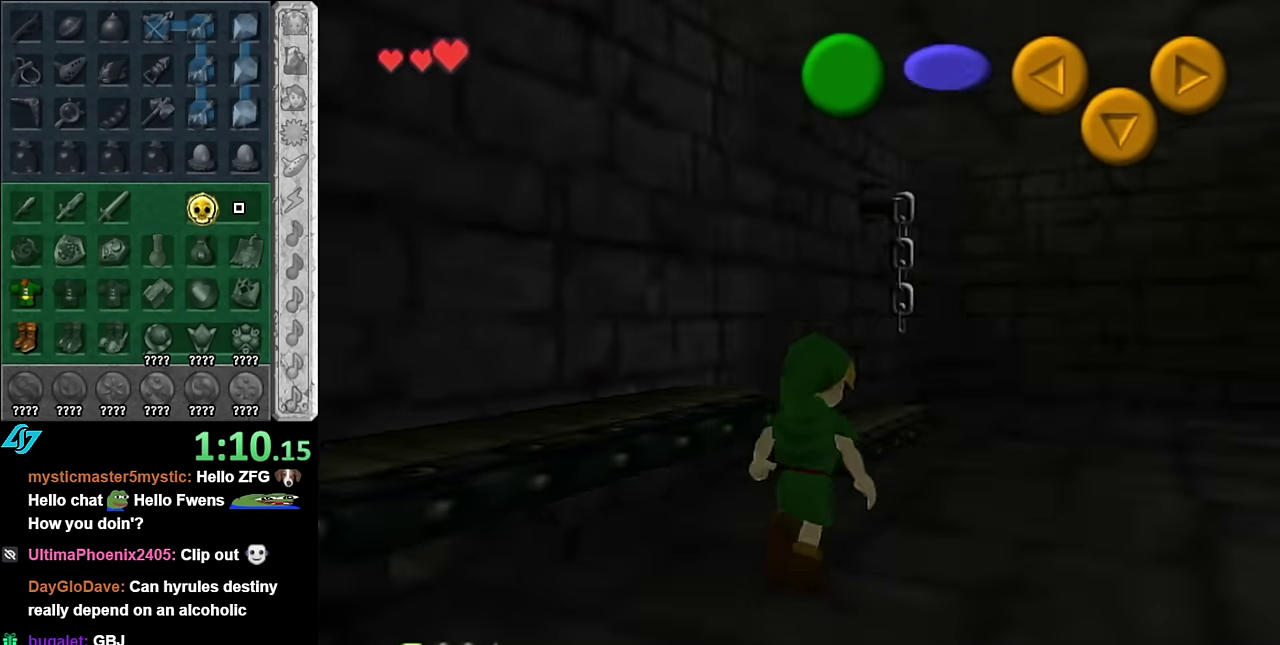
{"buttons": [], "left_stick": "down", "right_stick": "center", "events": [[83, "L1", "up"], [300, "right_stick", "up"], [416, "left_stick", "down"], [450, "right_stick", "center"]]}
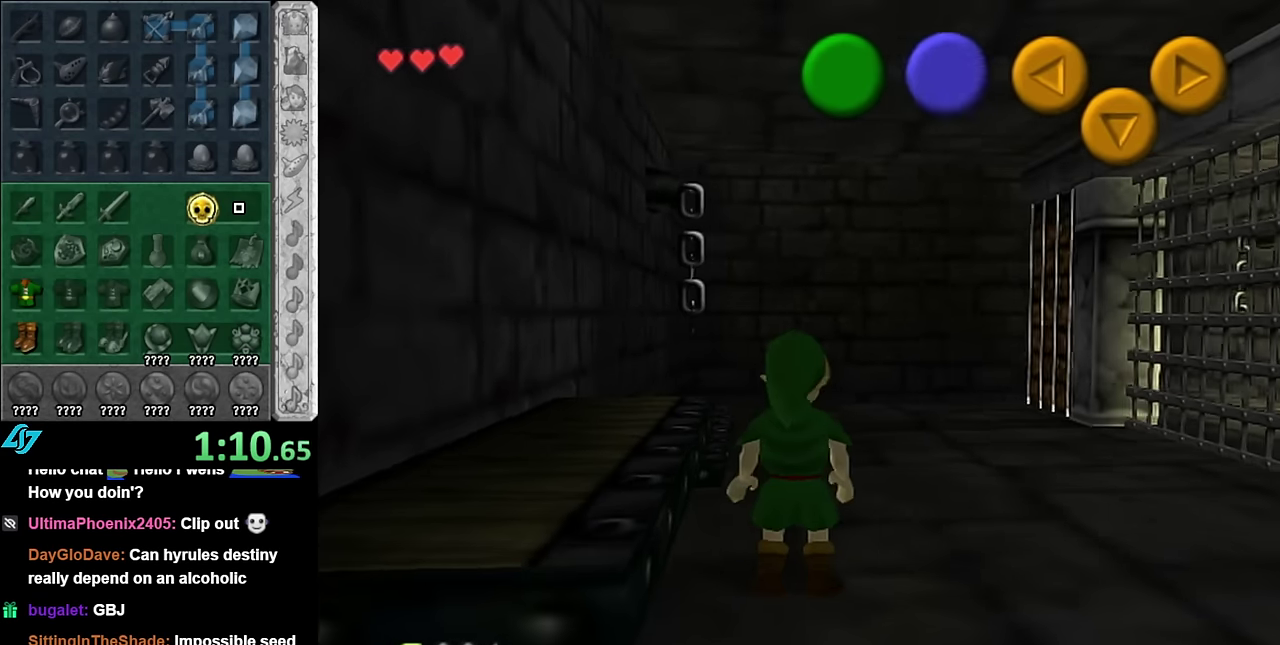
{"buttons": [], "left_stick": "down-right", "right_stick": "center", "events": [[383, "left_stick", "down-right"]]}
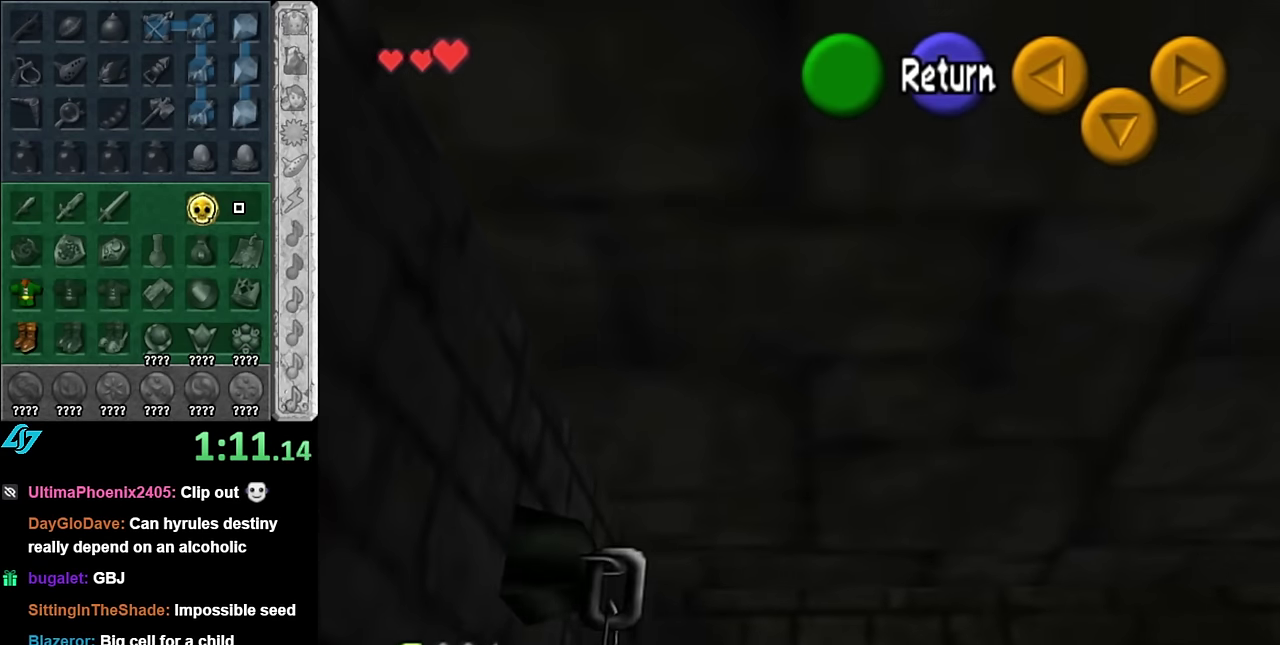
{"buttons": [], "left_stick": "right", "right_stick": "center", "events": [[50, "left_stick", "down"], [233, "left_stick", "down-right"], [383, "left_stick", "right"]]}
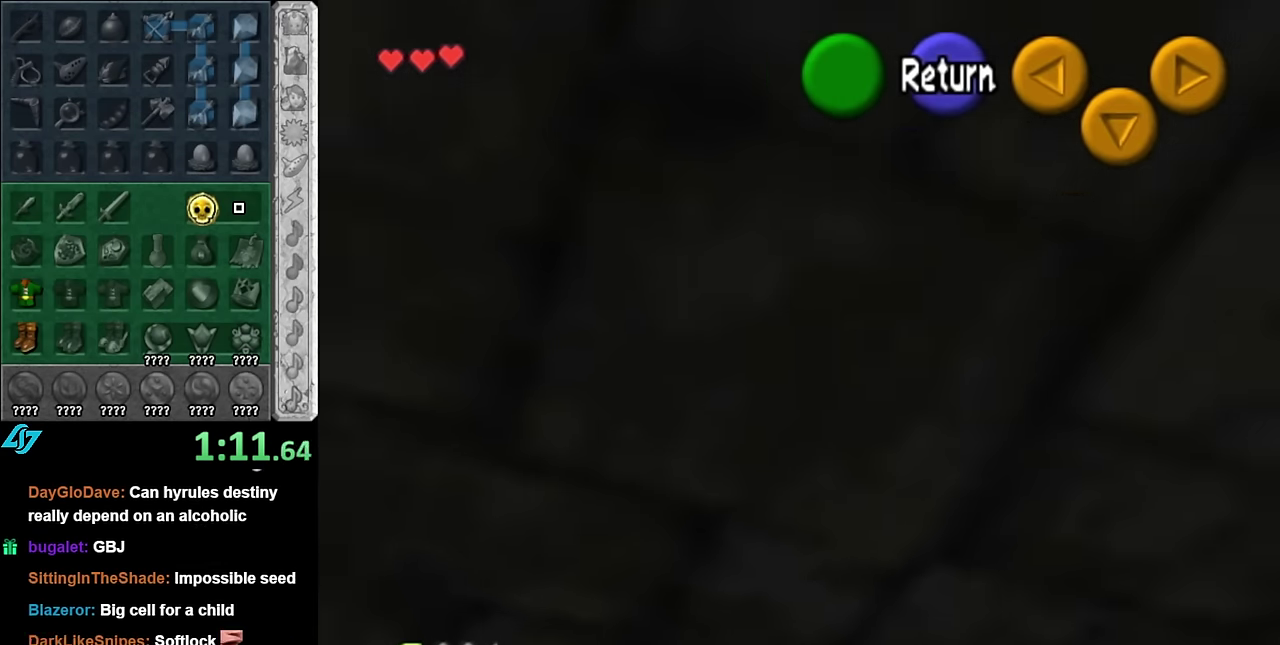
{"buttons": [], "left_stick": "down-right", "right_stick": "center", "events": [[334, "left_stick", "down-right"]]}
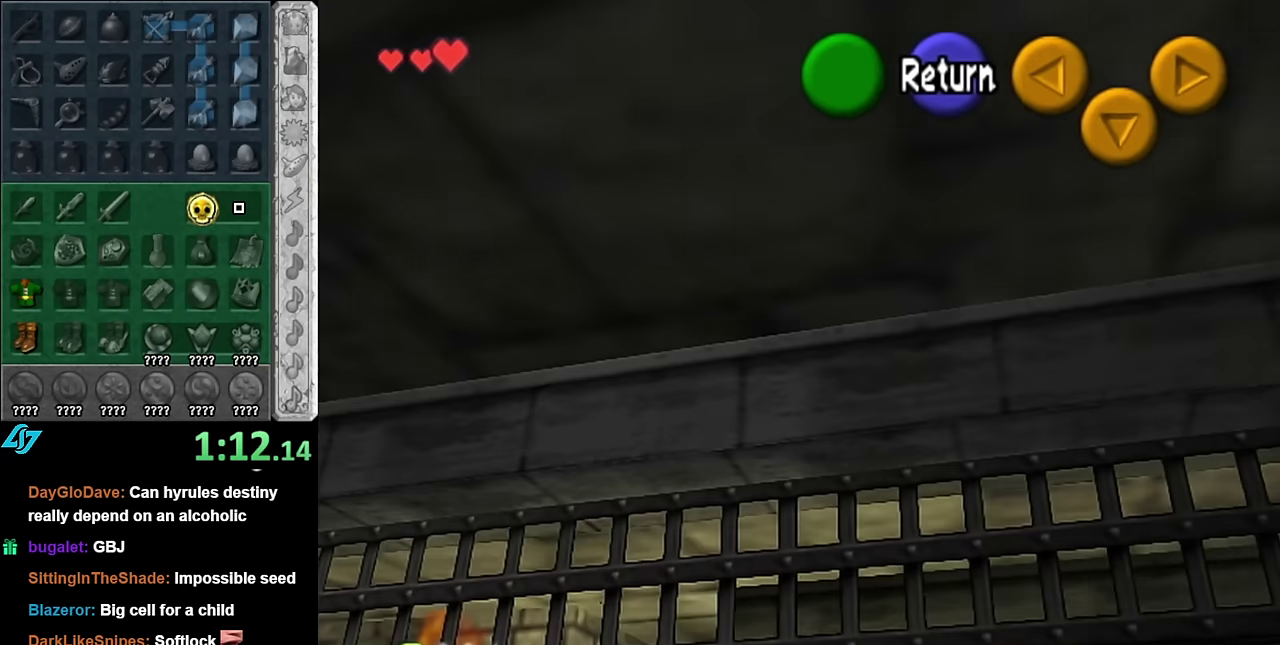
{"buttons": [], "left_stick": "down-right", "right_stick": "center", "events": []}
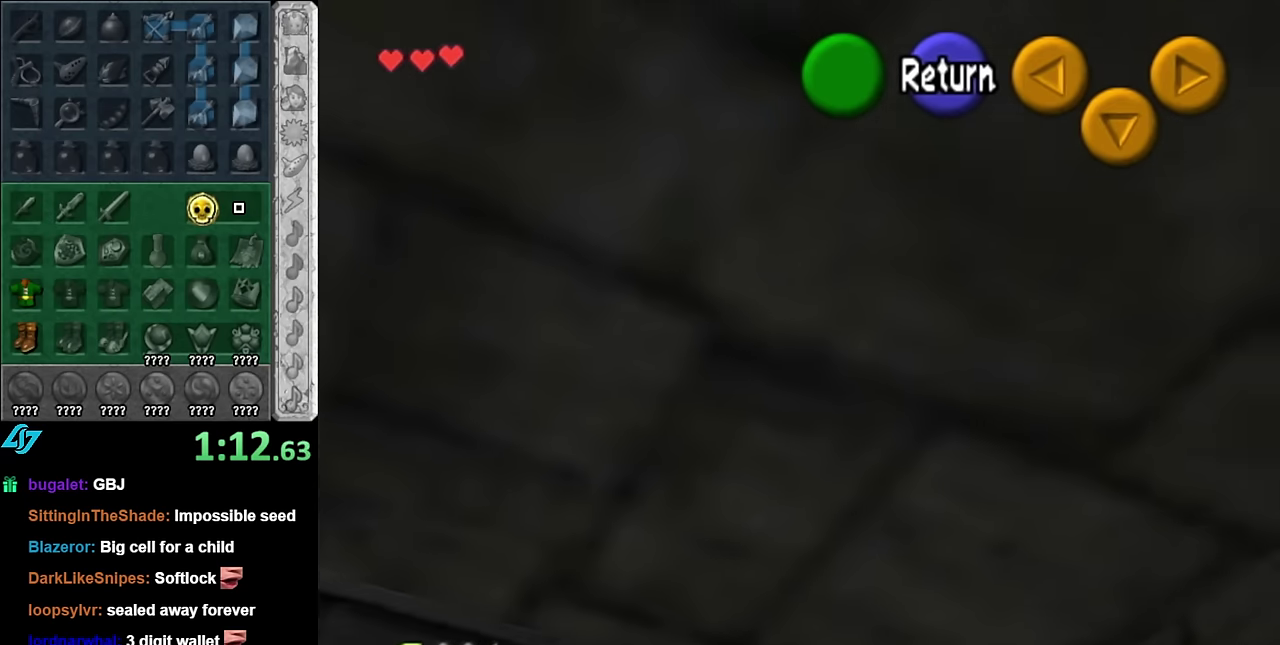
{"buttons": [], "left_stick": "down-right", "right_stick": "center", "events": []}
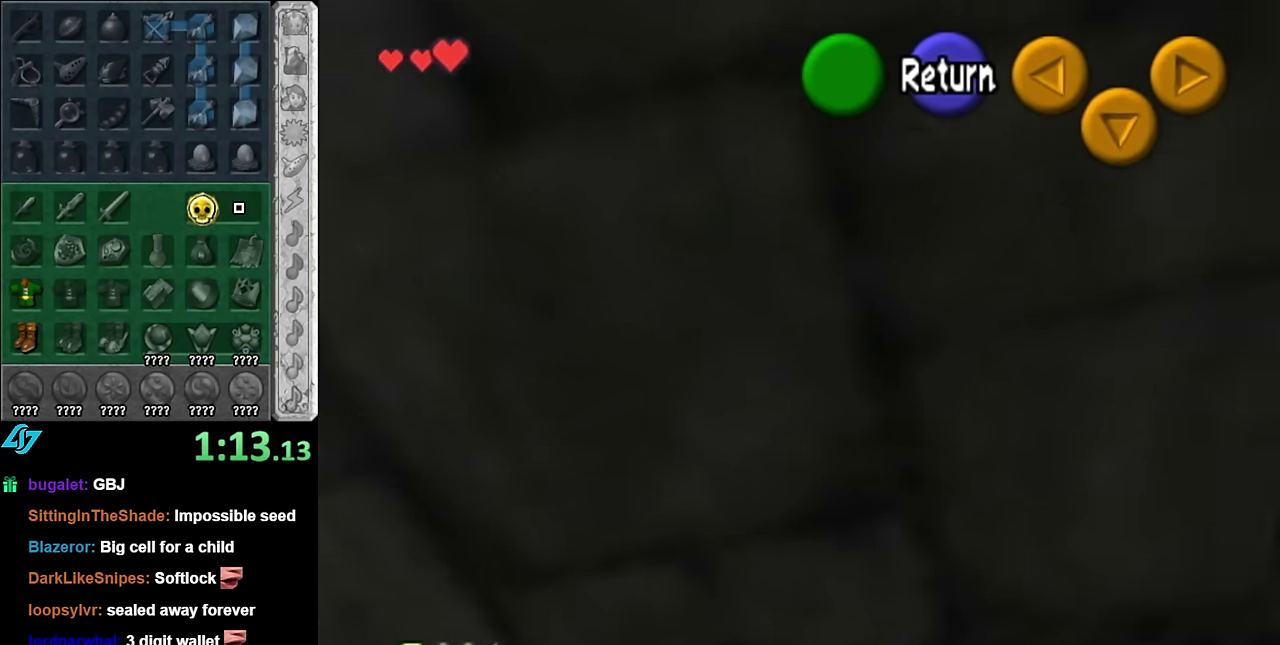
{"buttons": [], "left_stick": "right", "right_stick": "center", "events": [[350, "left_stick", "right"]]}
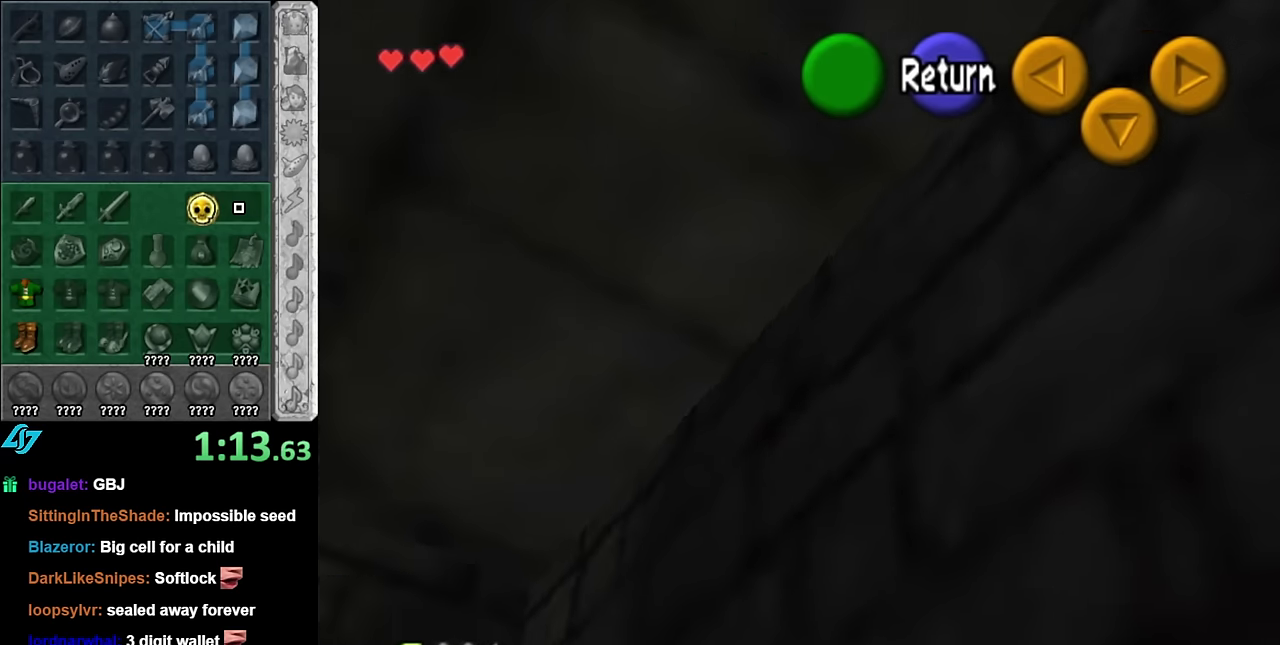
{"buttons": [], "left_stick": "center", "right_stick": "center", "events": [[17, "left_stick", "up-right"], [84, "left_stick", "center"], [167, "A", "down"], [334, "A", "up"]]}
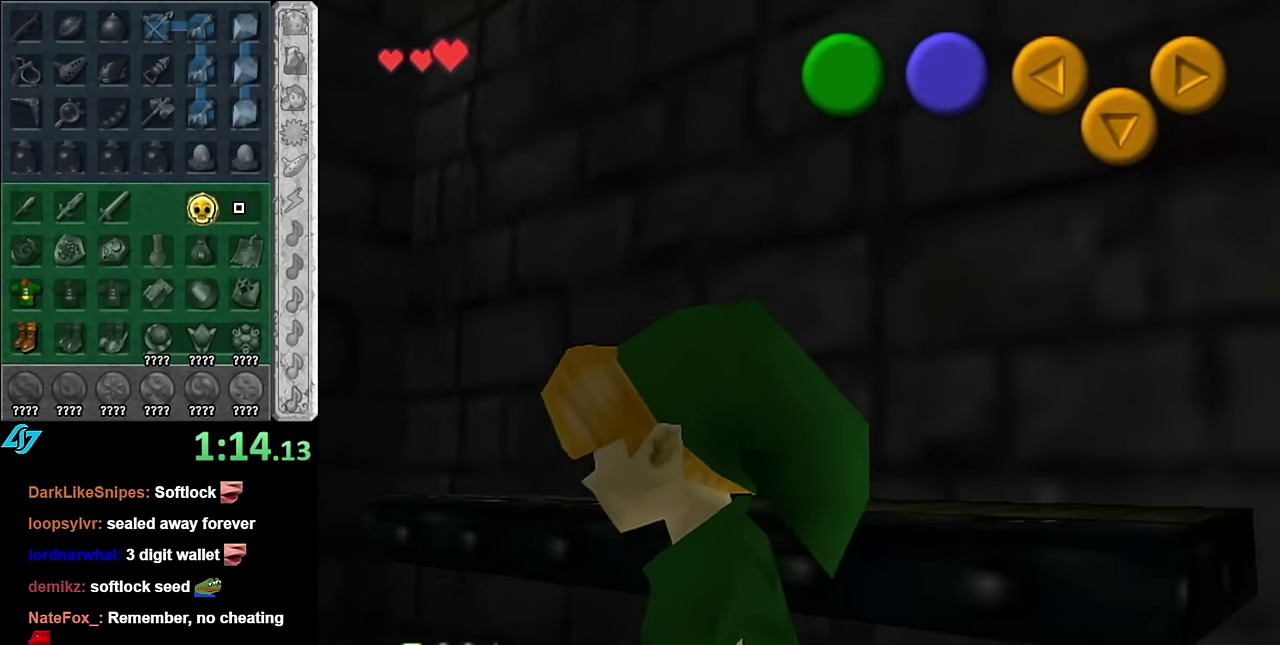
{"buttons": [], "left_stick": "up-left", "right_stick": "center", "events": [[50, "left_stick", "up"], [267, "left_stick", "up-left"]]}
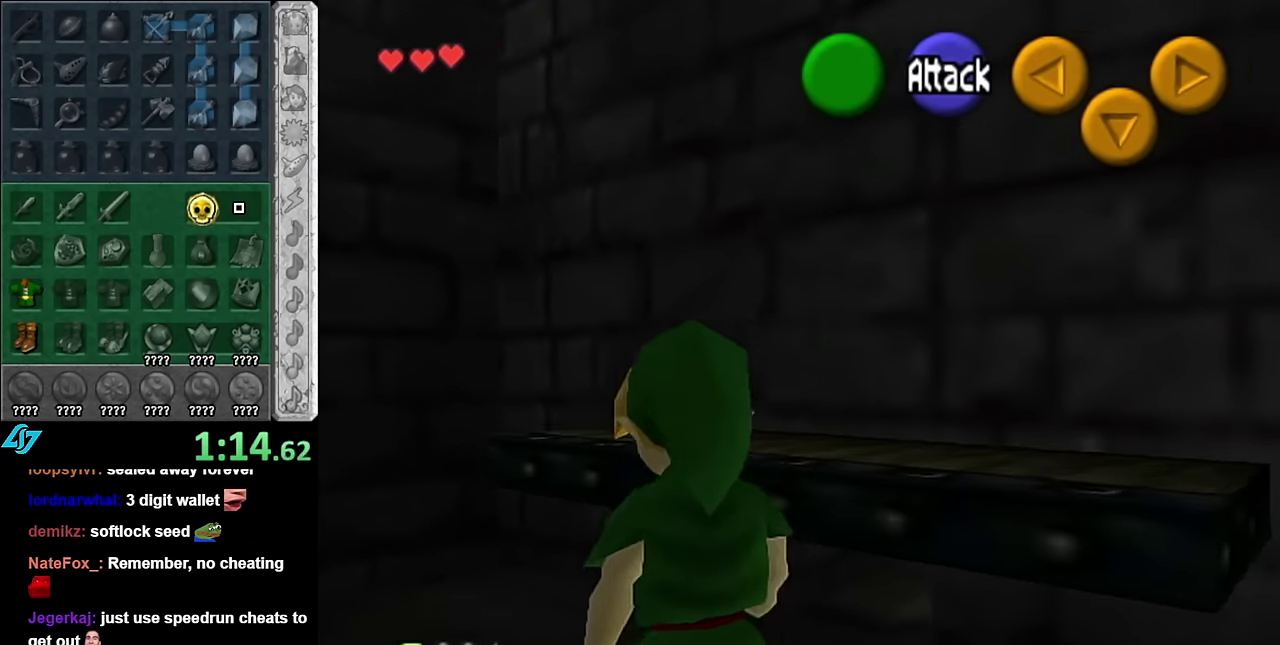
{"buttons": [], "left_stick": "up-left", "right_stick": "center", "events": [[17, "left_stick", "up"], [300, "left_stick", "center"], [484, "left_stick", "up-left"]]}
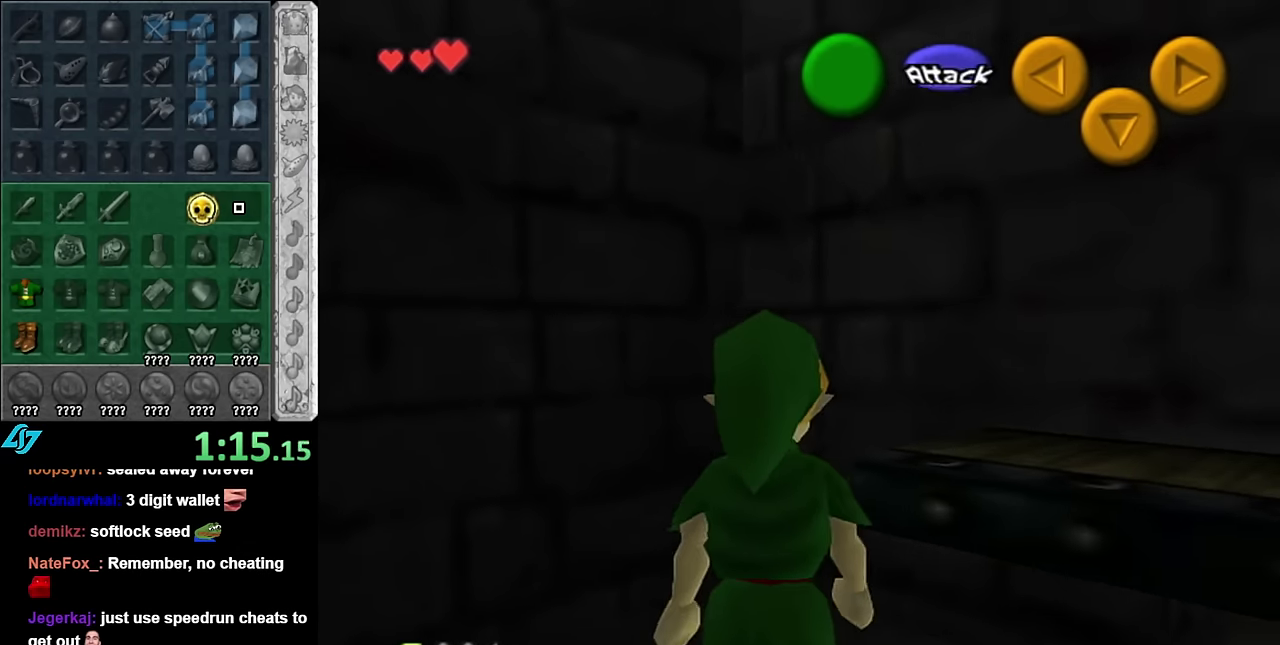
{"buttons": ["L1"], "left_stick": "down-right", "right_stick": "center", "events": [[167, "L1", "down"], [167, "left_stick", "center"], [333, "left_stick", "down-right"]]}
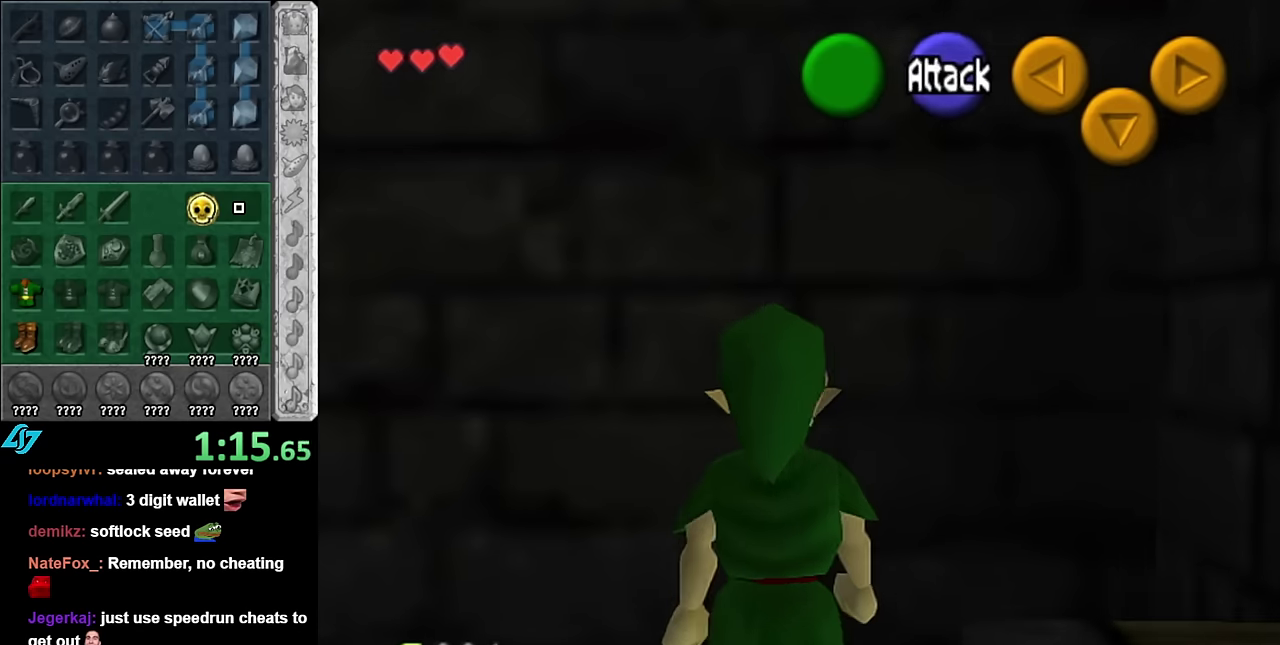
{"buttons": [], "left_stick": "center", "right_stick": "center", "events": [[83, "left_stick", "down"], [166, "A", "down"], [283, "A", "up"], [416, "left_stick", "center"], [450, "L1", "up"]]}
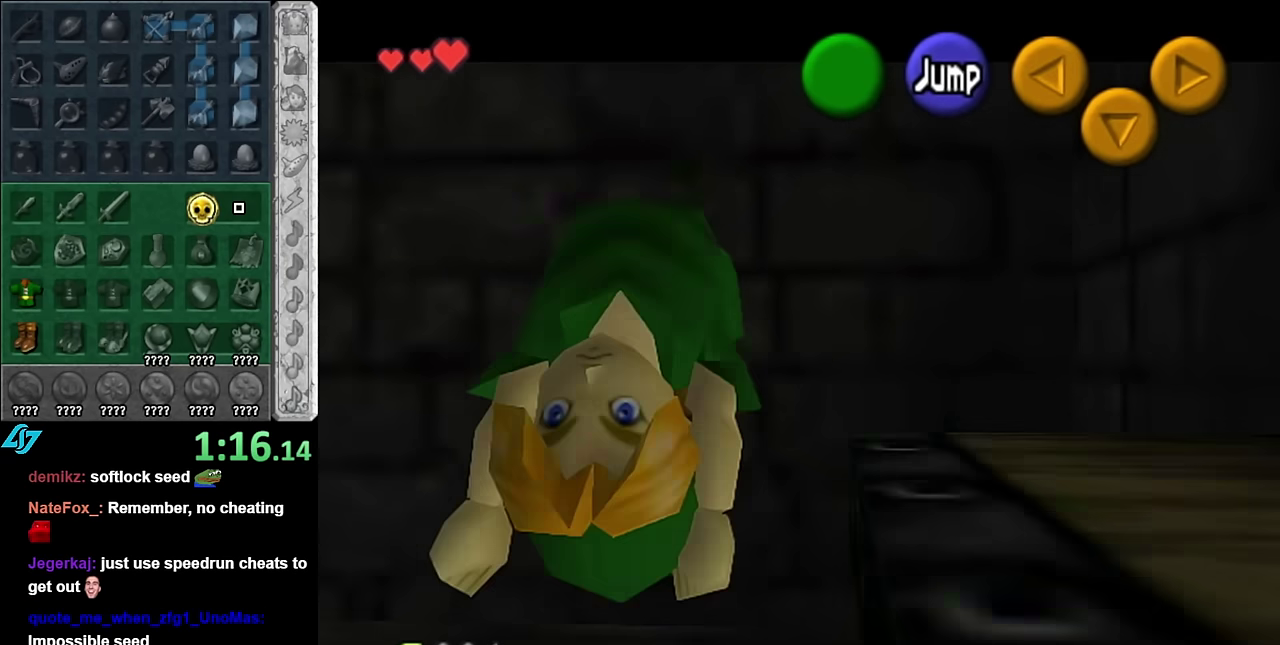
{"buttons": [], "left_stick": "left", "right_stick": "center", "events": [[483, "left_stick", "left"]]}
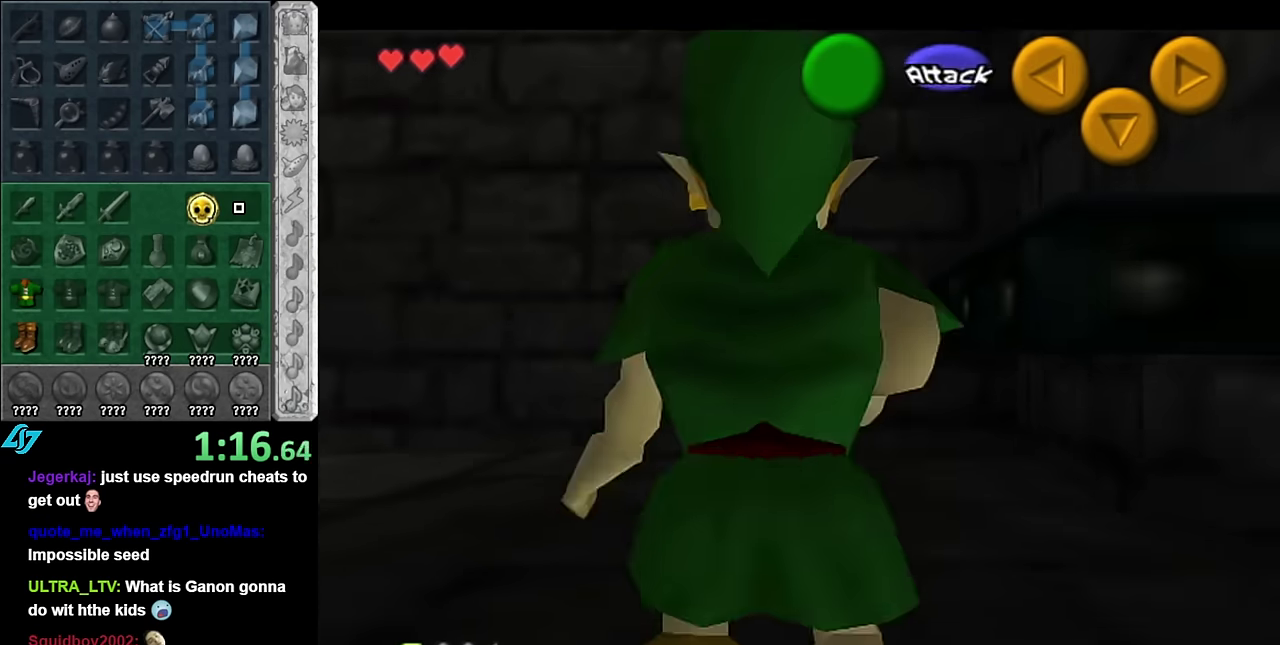
{"buttons": ["L1"], "left_stick": "center", "right_stick": "center", "events": [[50, "left_stick", "center"], [100, "L1", "down"], [266, "left_stick", "down"], [333, "A", "down"], [450, "A", "up"], [450, "left_stick", "center"]]}
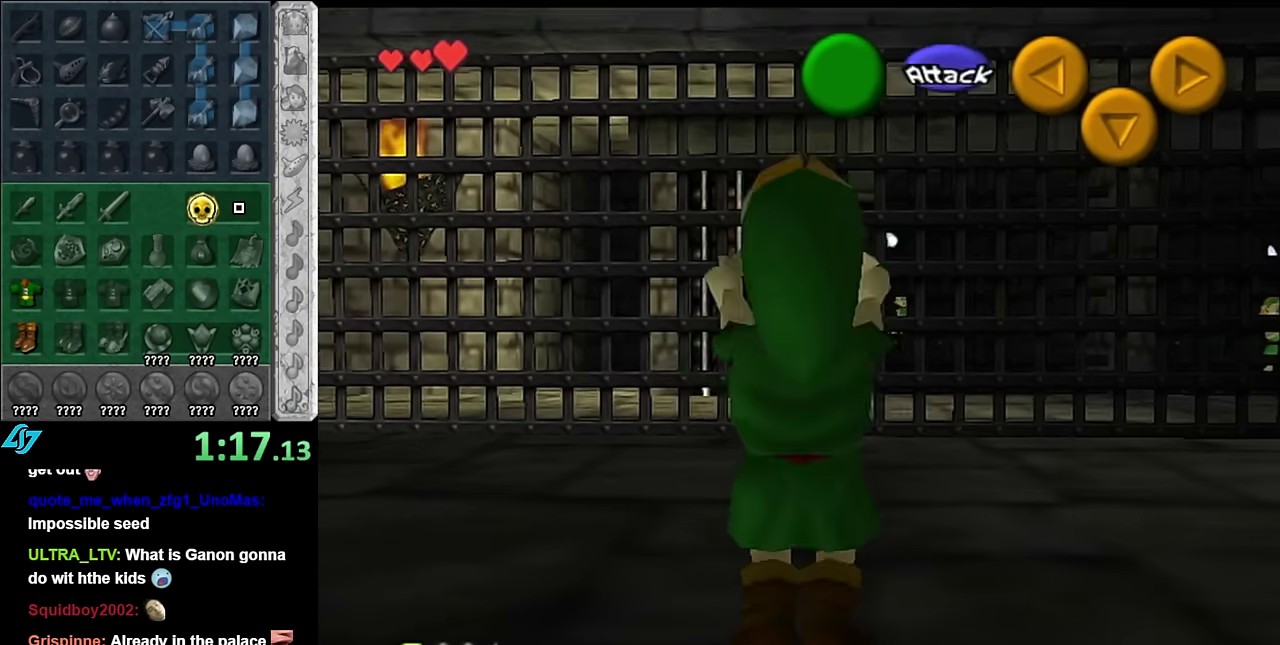
{"buttons": [], "left_stick": "center", "right_stick": "center", "events": [[16, "L1", "up"]]}
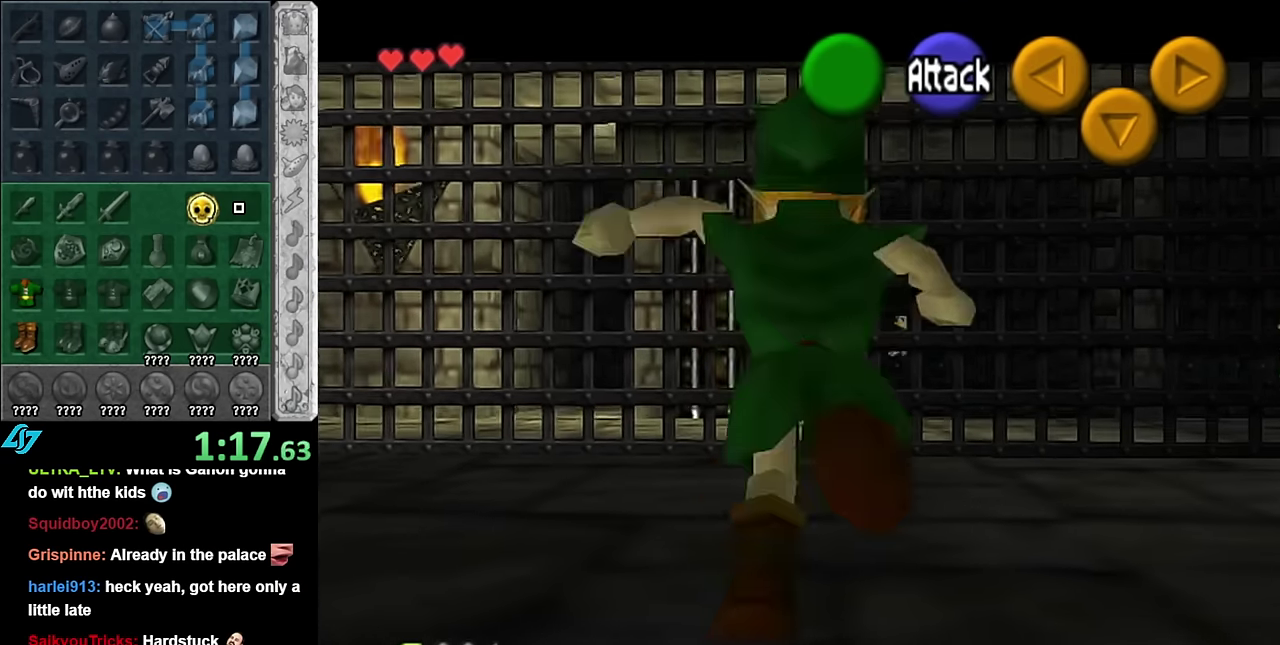
{"buttons": [], "left_stick": "center", "right_stick": "center", "events": [[133, "left_stick", "left"], [266, "L1", "down"], [266, "left_stick", "center"], [416, "L1", "up"]]}
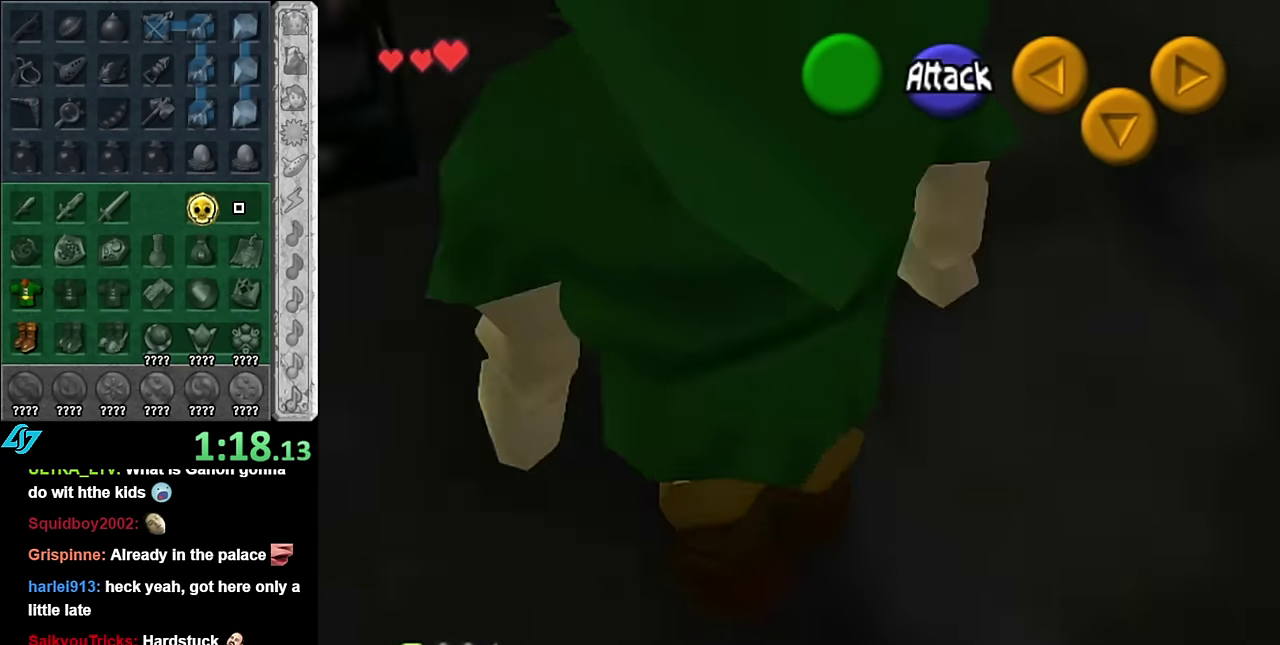
{"buttons": [], "left_stick": "up", "right_stick": "center", "events": [[50, "left_stick", "up"]]}
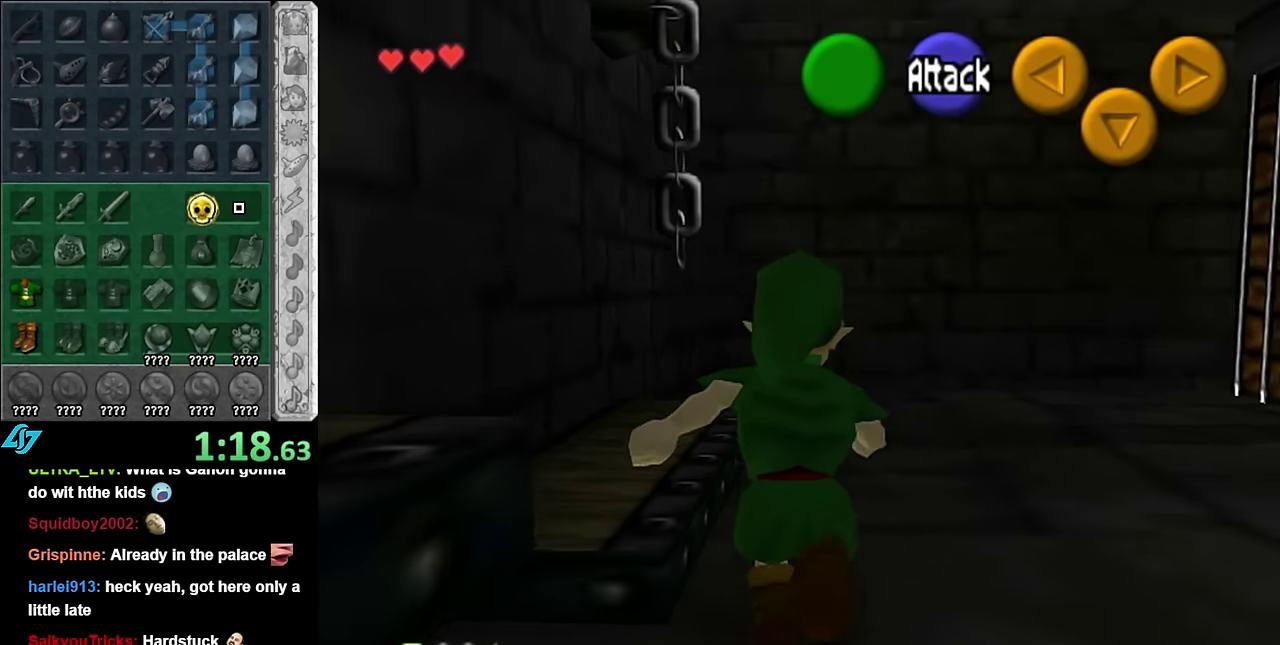
{"buttons": [], "left_stick": "up-left", "right_stick": "center", "events": [[233, "left_stick", "up-left"]]}
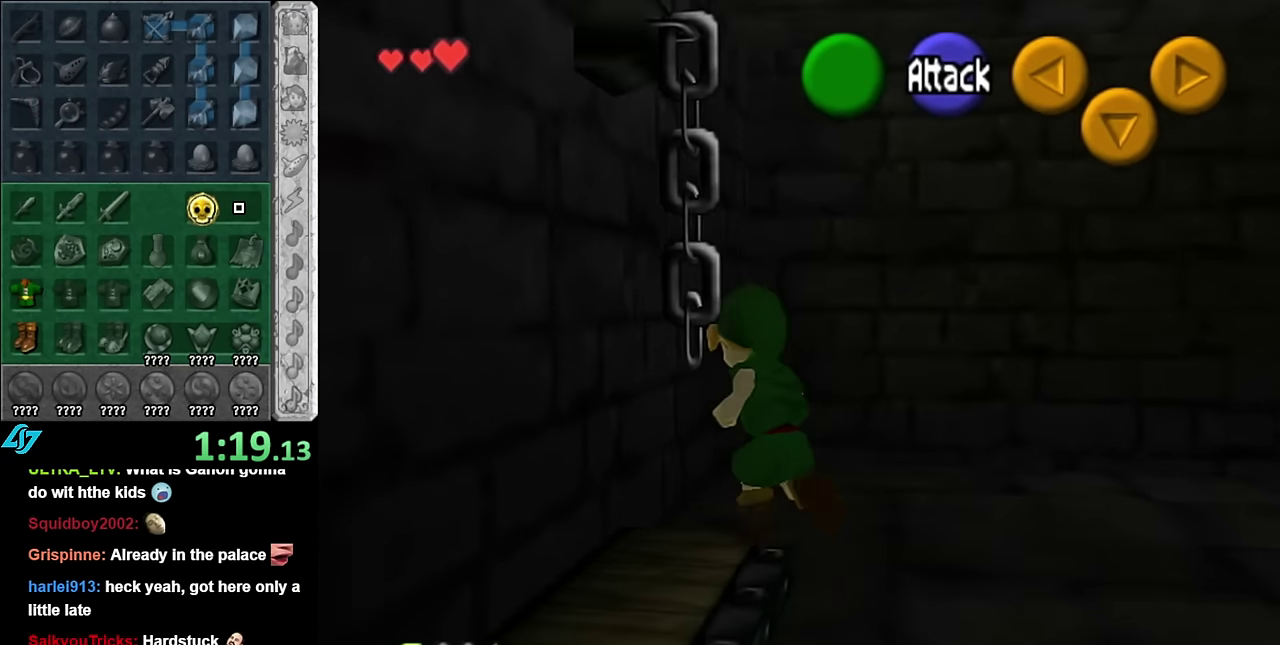
{"buttons": [], "left_stick": "up", "right_stick": "center", "events": [[166, "left_stick", "up"], [233, "left_stick", "up-right"], [350, "left_stick", "up"]]}
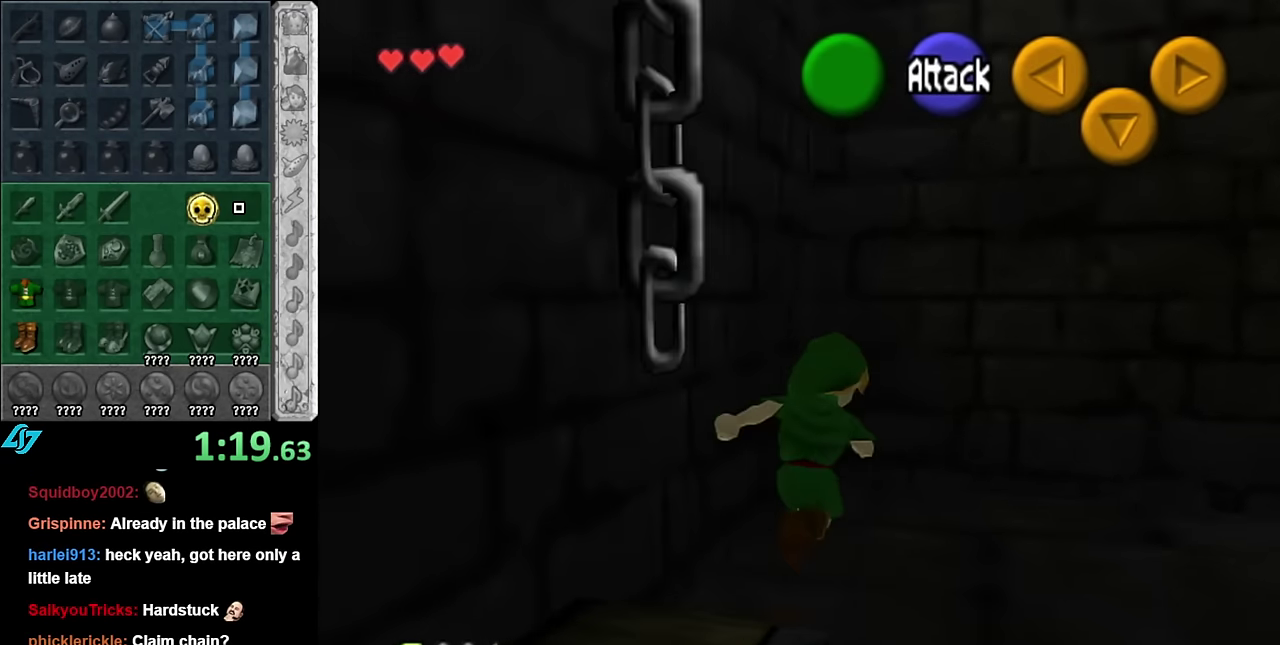
{"buttons": [], "left_stick": "down-right", "right_stick": "center", "events": [[50, "left_stick", "up-right"], [100, "left_stick", "right"], [233, "left_stick", "down-right"]]}
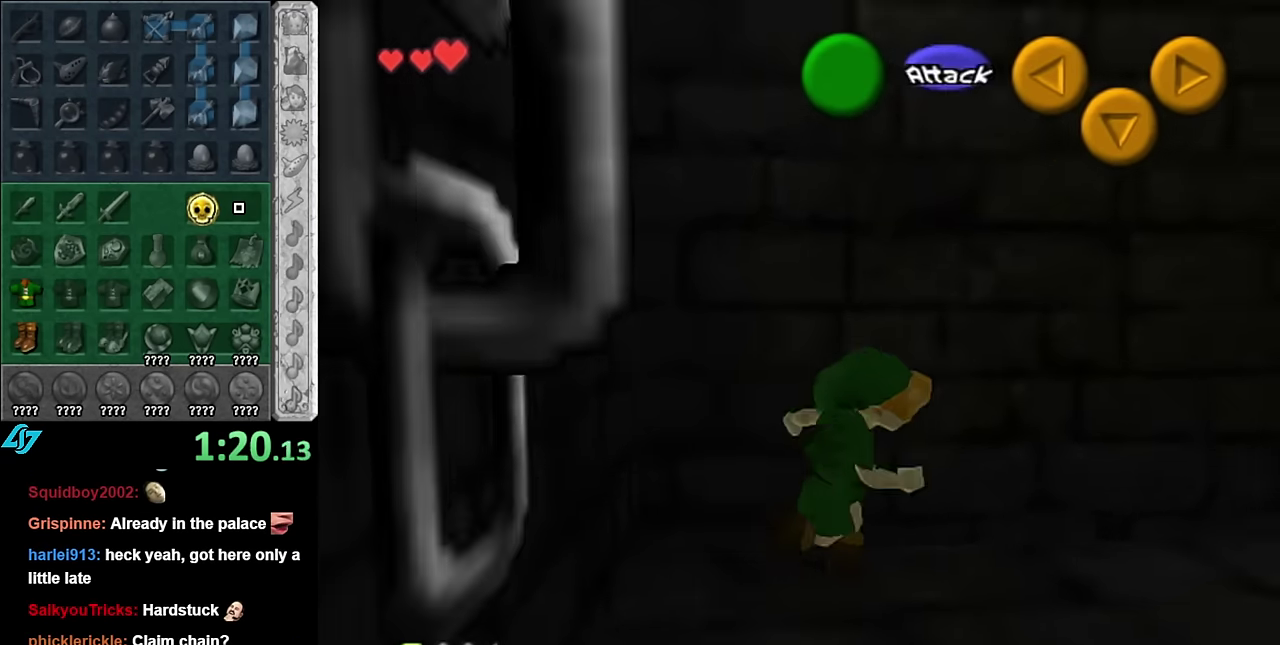
{"buttons": [], "left_stick": "up-right", "right_stick": "center", "events": [[133, "left_stick", "right"], [266, "left_stick", "up-right"]]}
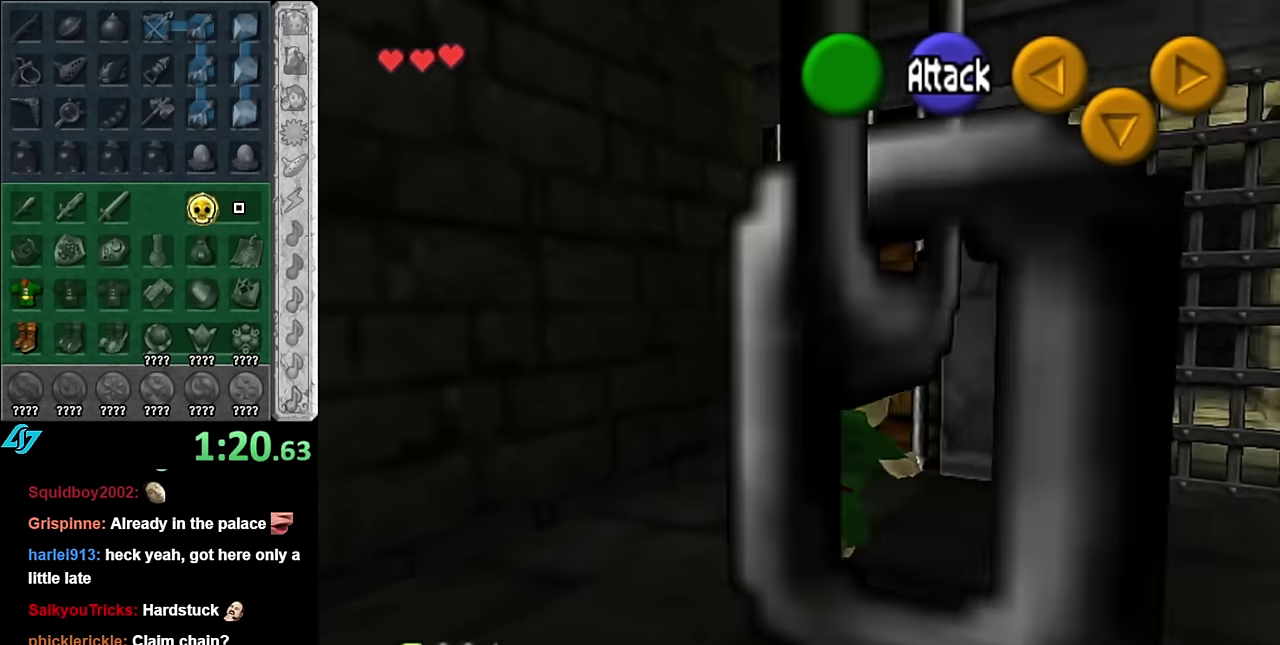
{"buttons": [], "left_stick": "right", "right_stick": "center", "events": [[416, "left_stick", "right"]]}
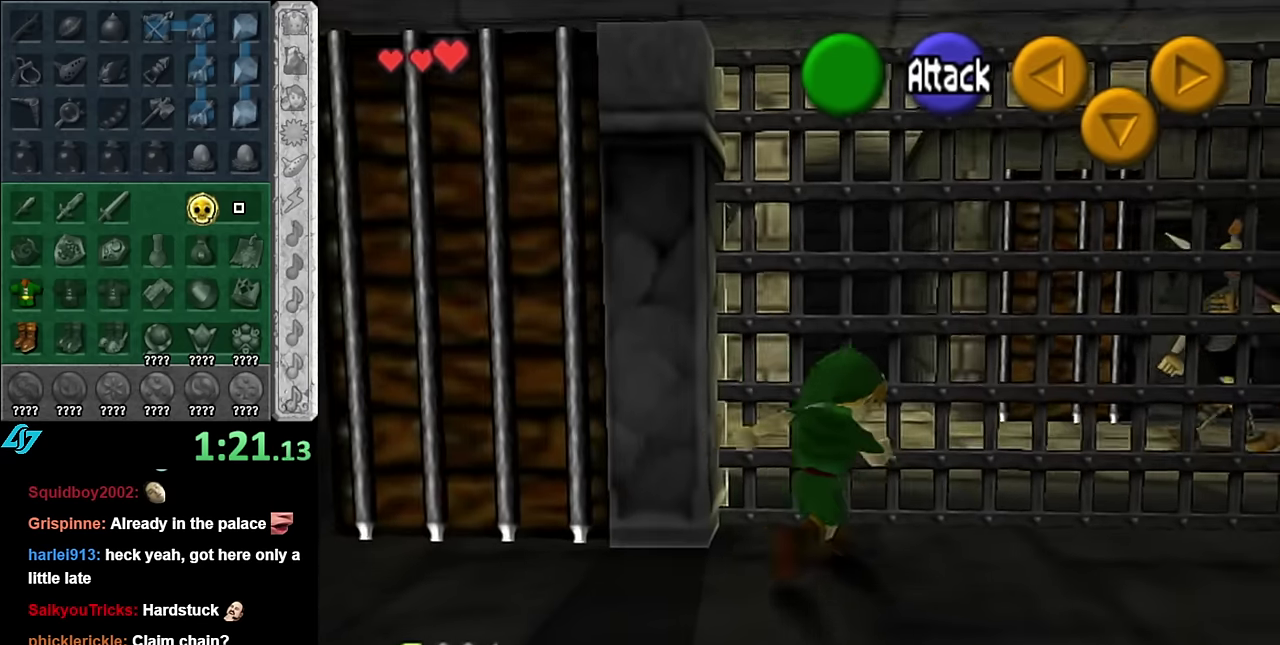
{"buttons": [], "left_stick": "up-right", "right_stick": "center", "events": [[100, "left_stick", "up-right"], [200, "left_stick", "up"], [350, "left_stick", "up-right"]]}
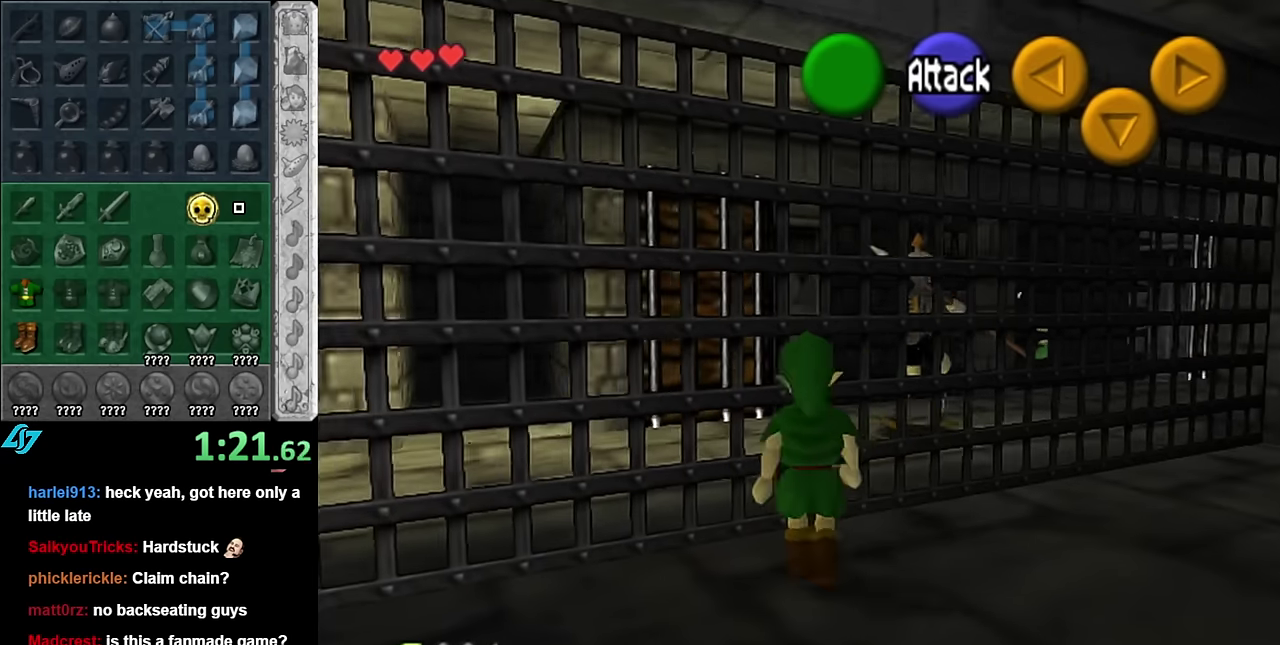
{"buttons": [], "left_stick": "up", "right_stick": "center", "events": [[266, "A", "down"], [266, "left_stick", "up"], [416, "A", "up"]]}
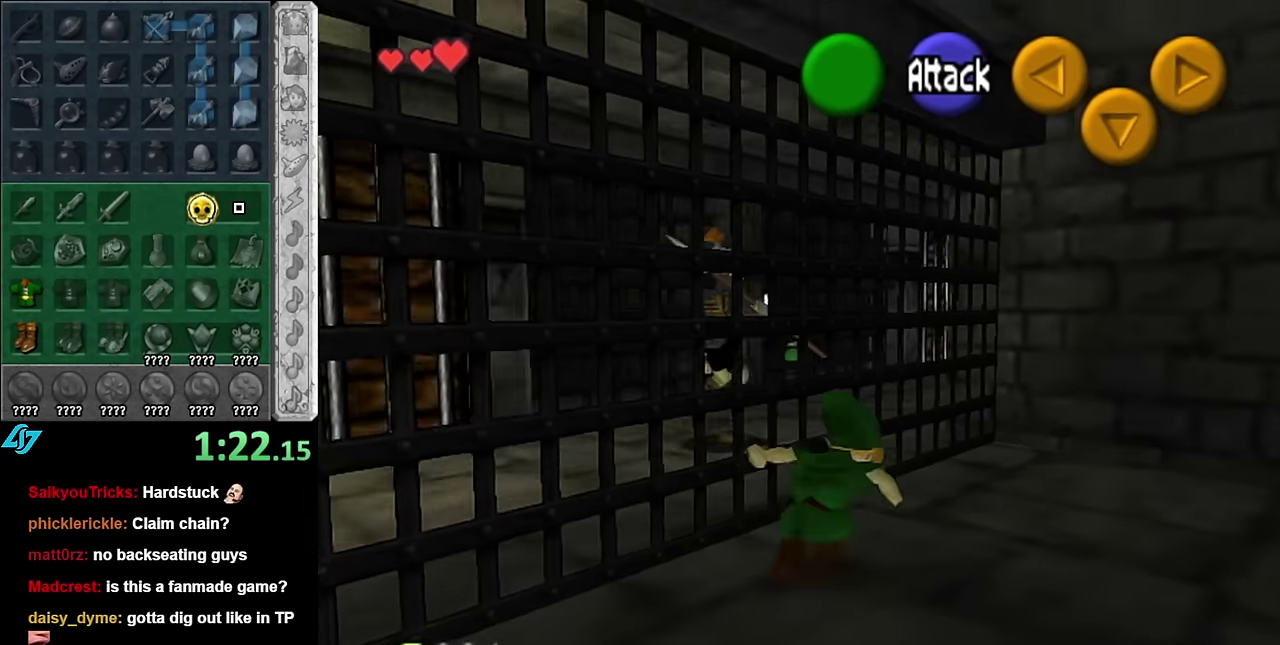
{"buttons": [], "left_stick": "up-left", "right_stick": "center", "events": [[16, "A", "down"], [133, "A", "up"], [300, "left_stick", "up-left"]]}
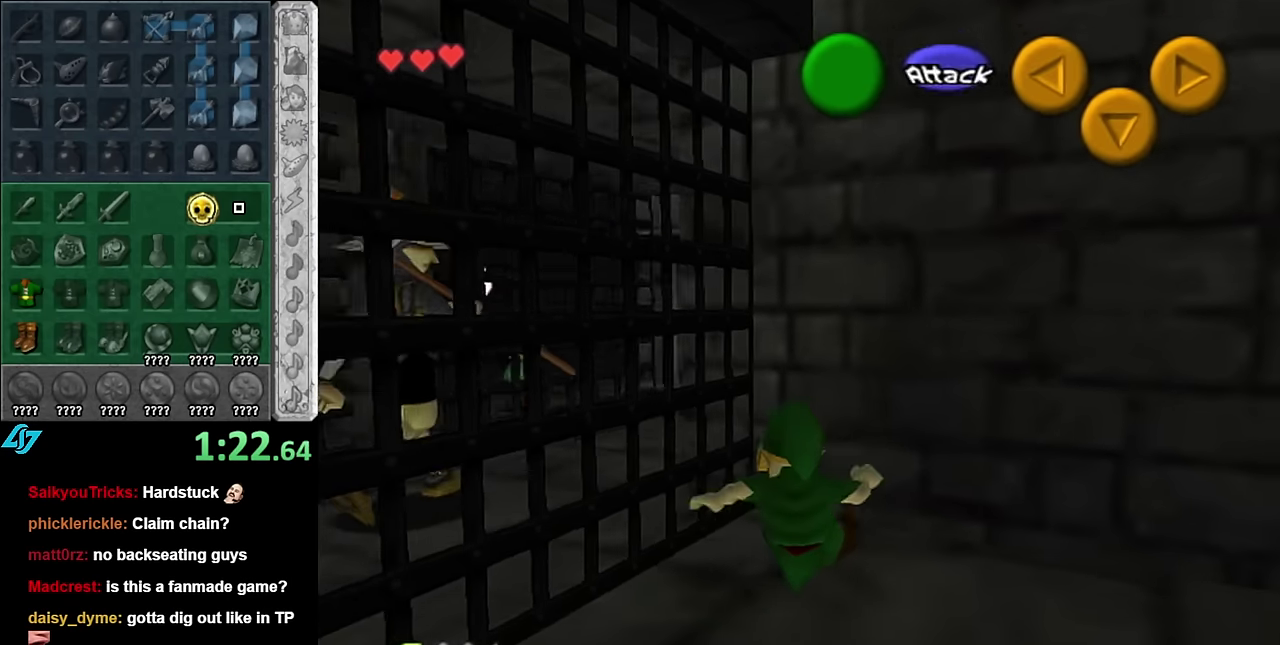
{"buttons": [], "left_stick": "center", "right_stick": "center", "events": [[16, "L1", "down"], [83, "A", "down"], [83, "left_stick", "up"], [200, "A", "up"], [266, "A", "down"], [300, "L1", "up"], [300, "left_stick", "center"], [383, "A", "up"]]}
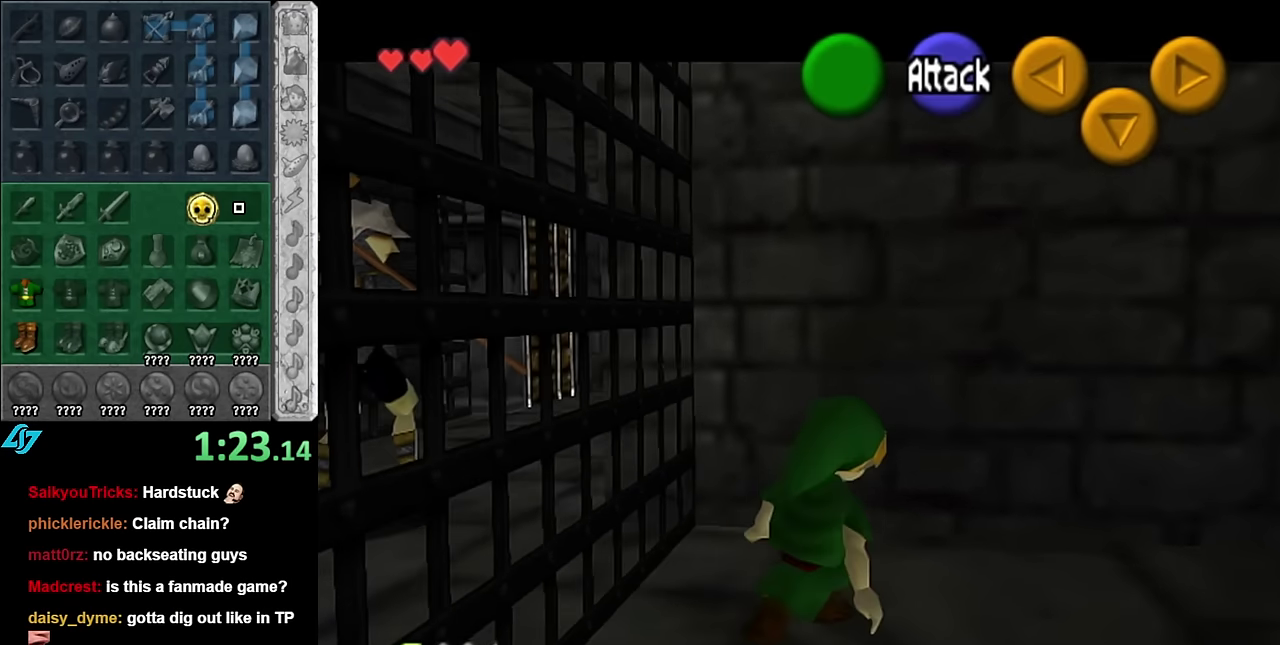
{"buttons": ["L1"], "left_stick": "center", "right_stick": "center", "events": [[16, "left_stick", "up"], [266, "left_stick", "up-left"], [450, "L1", "down"], [450, "left_stick", "center"]]}
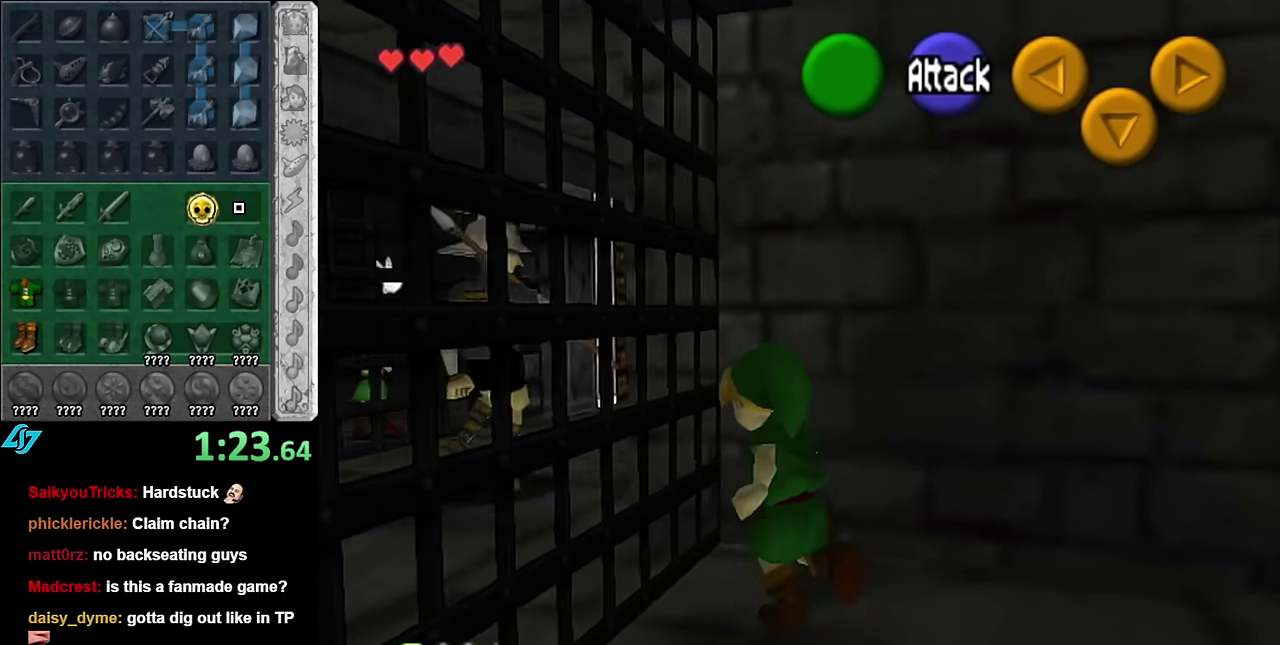
{"buttons": [], "left_stick": "center", "right_stick": "center", "events": [[83, "A", "down"], [200, "A", "up"], [233, "L1", "up"], [266, "A", "down"], [383, "A", "up"]]}
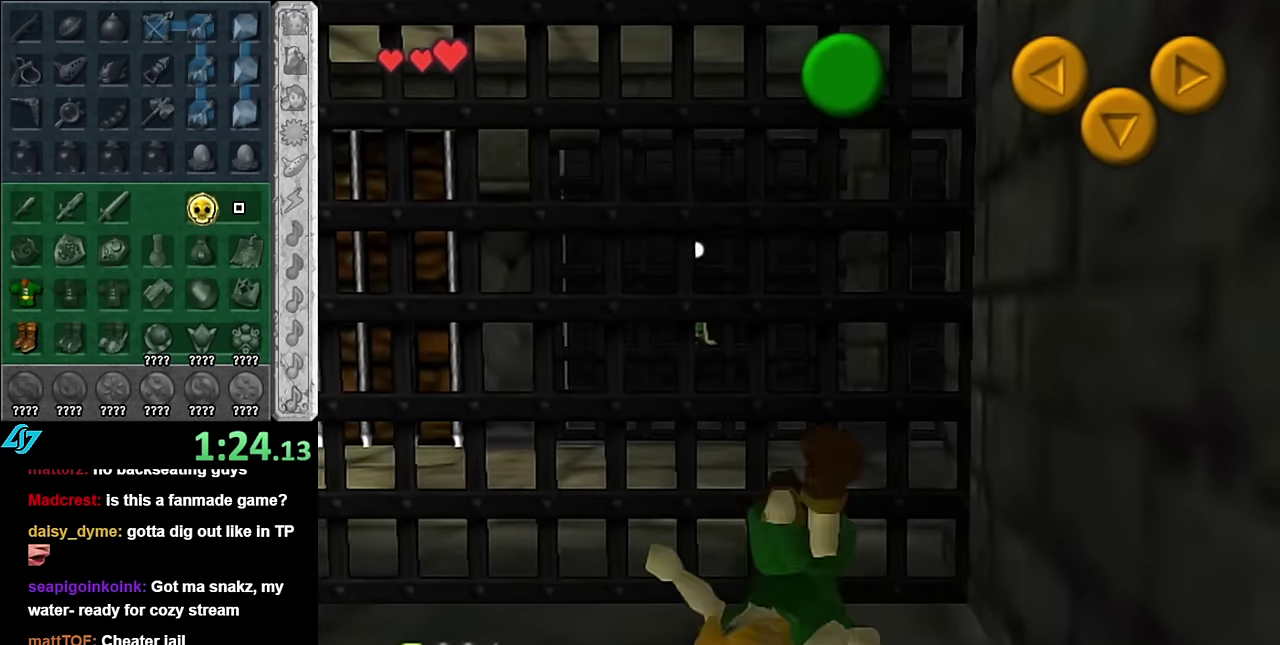
{"buttons": [], "left_stick": "left", "right_stick": "center", "events": [[200, "left_stick", "left"]]}